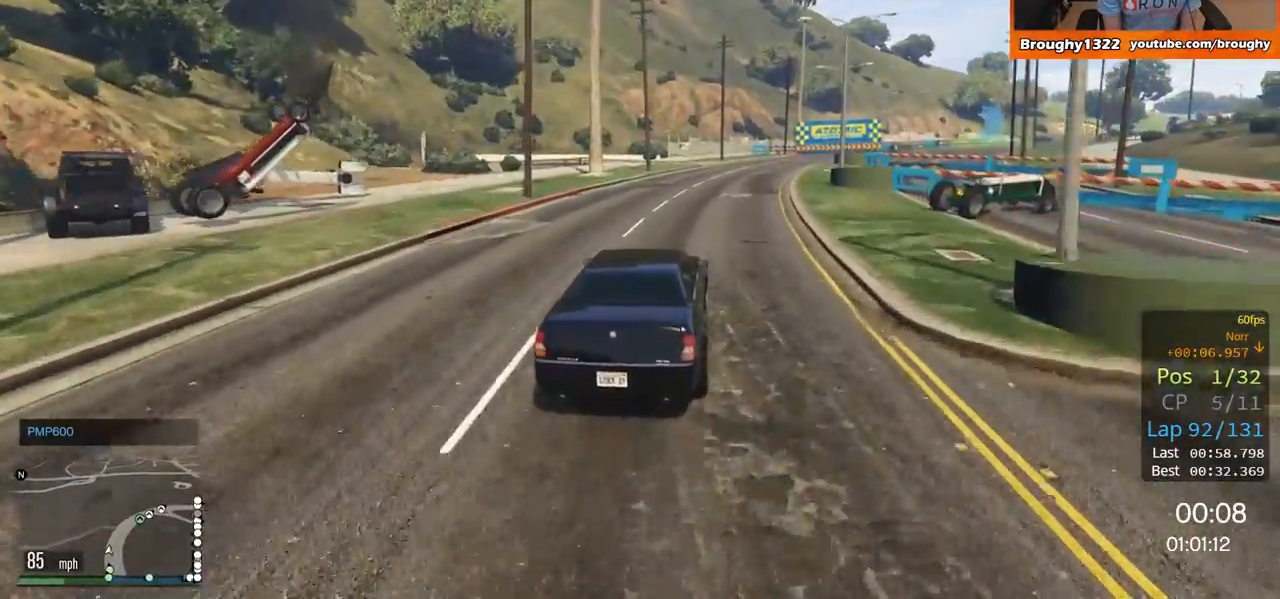
Gameplay with a controller (Xbox layout); each line is a JSON object with the inputs held at the frame after it. "events" lists button and stick changes between this image and that frame as [ms after this image, input, new state], when the widget could be followed in between.
{"buttons": ["R2"], "left_stick": "center", "right_stick": "center", "events": [[50, "left_stick", "center"], [267, "left_stick", "right"], [417, "left_stick", "center"]]}
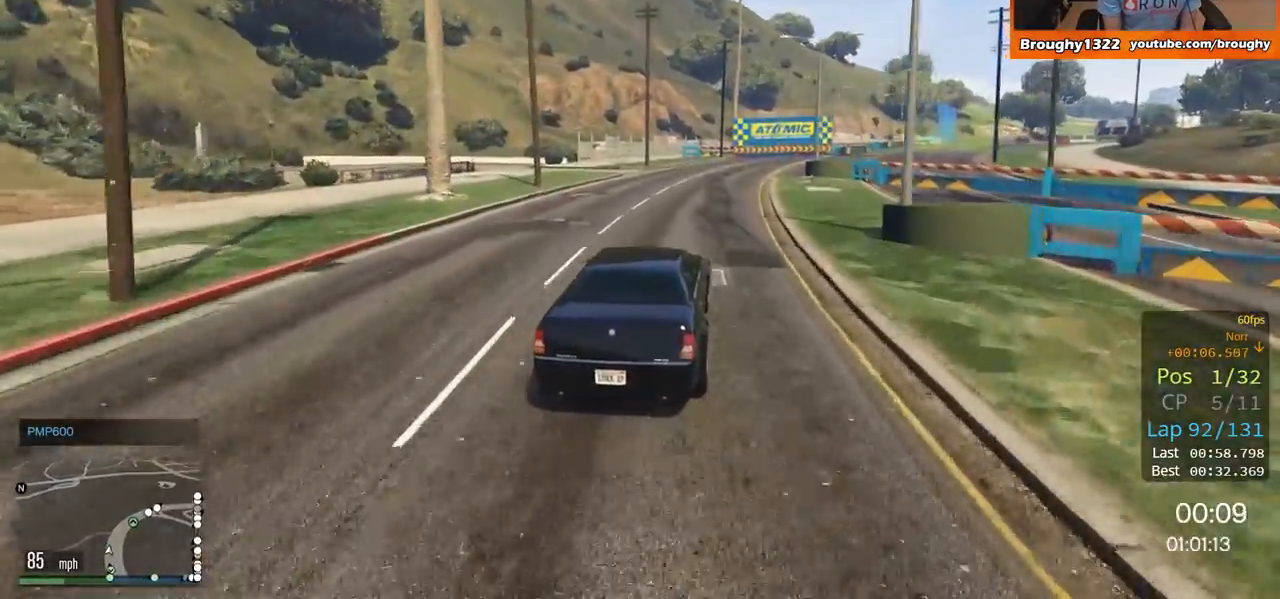
{"buttons": ["R2"], "left_stick": "right", "right_stick": "center", "events": [[16, "left_stick", "right"], [217, "left_stick", "center"], [333, "left_stick", "right"]]}
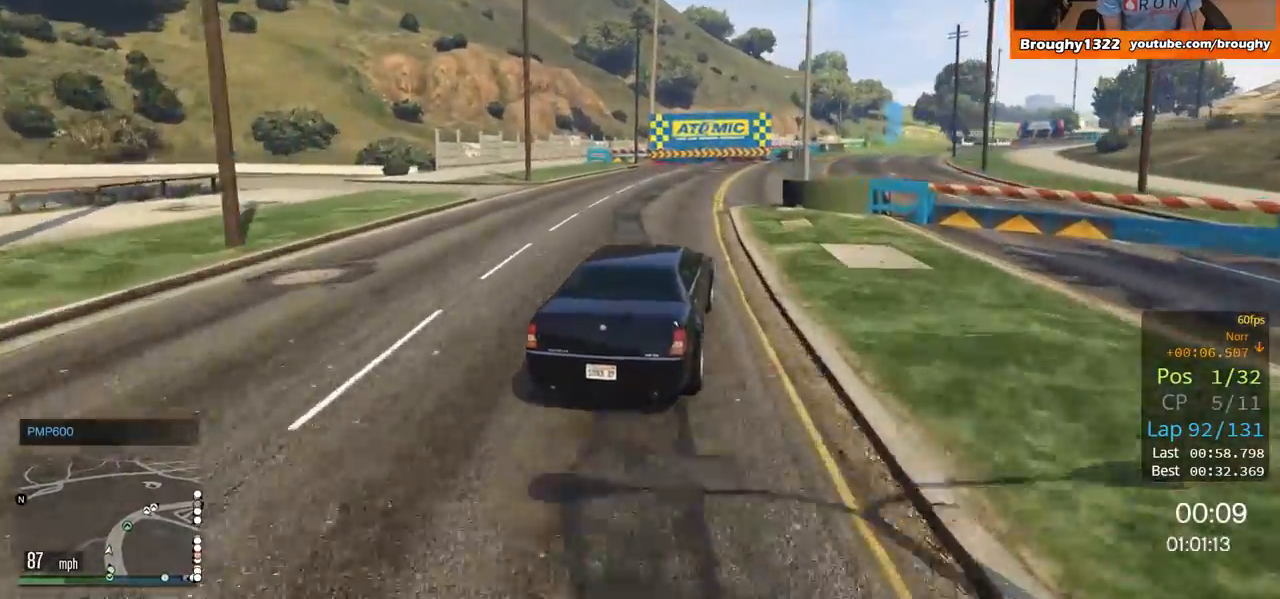
{"buttons": ["R2"], "left_stick": "center", "right_stick": "center", "events": [[34, "left_stick", "center"], [134, "left_stick", "right"], [351, "left_stick", "center"]]}
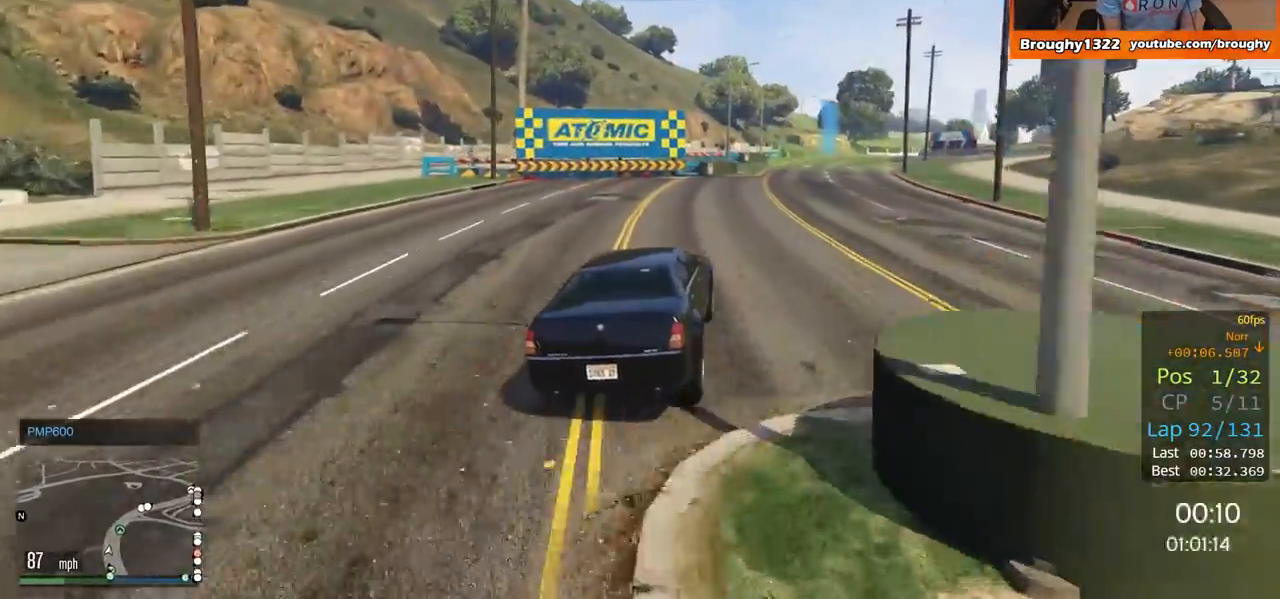
{"buttons": ["R2"], "left_stick": "center", "right_stick": "center", "events": [[33, "left_stick", "right"], [217, "left_stick", "center"], [267, "left_stick", "right"], [434, "left_stick", "center"]]}
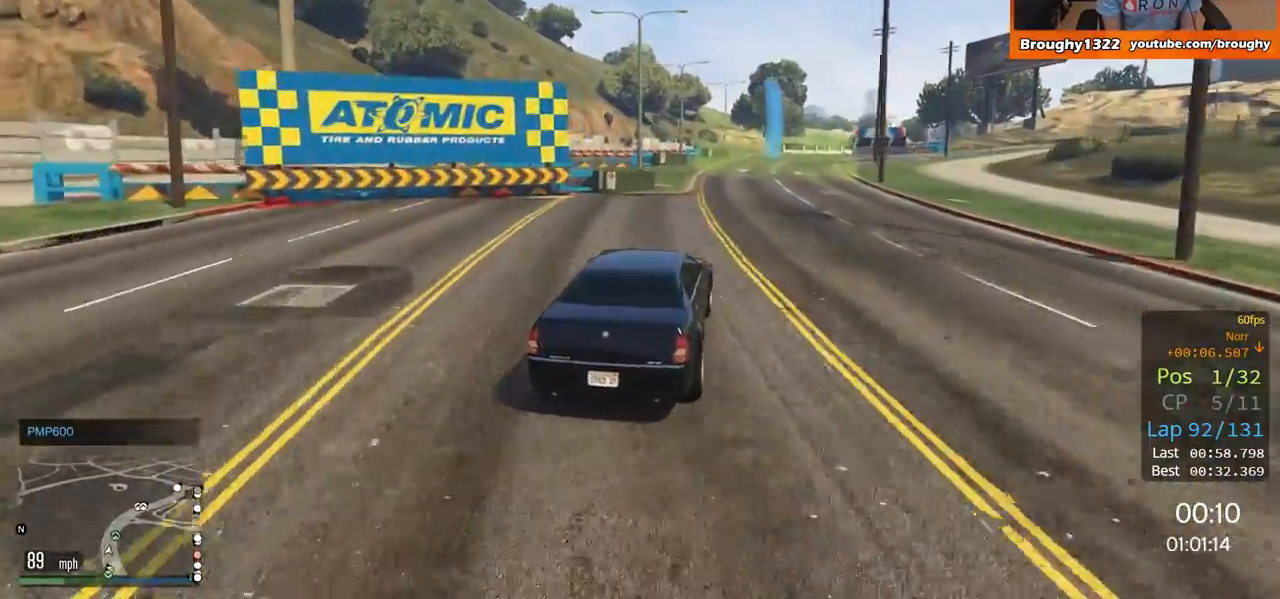
{"buttons": ["R2"], "left_stick": "right", "right_stick": "center", "events": [[451, "left_stick", "right"]]}
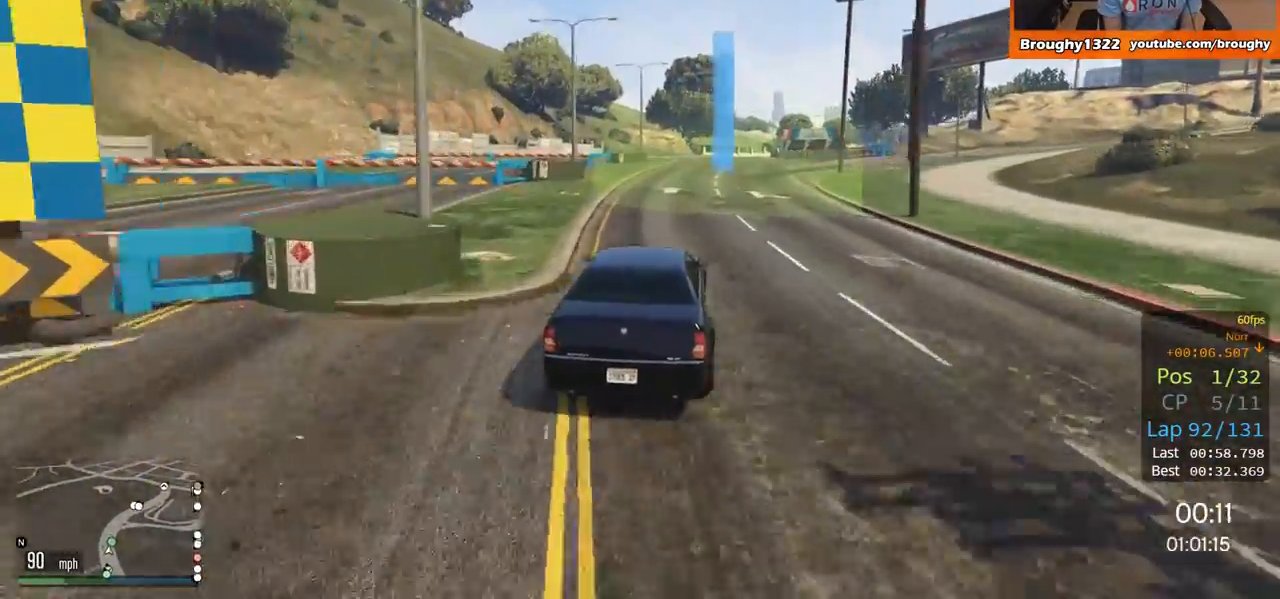
{"buttons": ["R2"], "left_stick": "center", "right_stick": "center", "events": [[100, "left_stick", "center"]]}
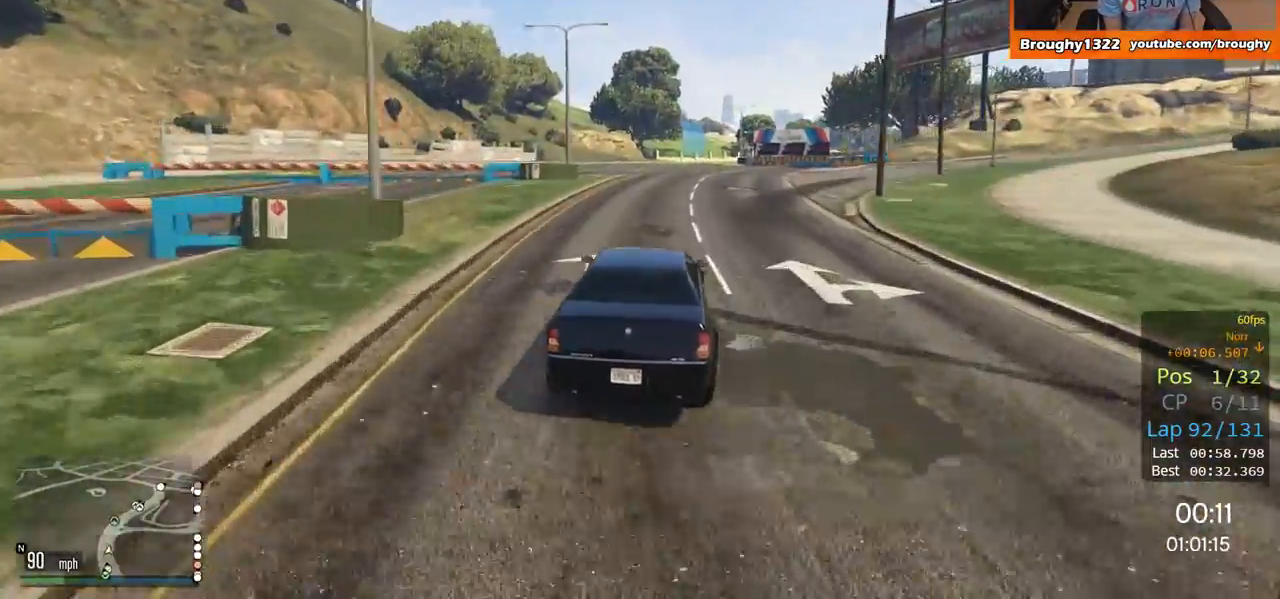
{"buttons": ["R2"], "left_stick": "center", "right_stick": "center", "events": [[184, "left_stick", "right"], [251, "left_stick", "center"]]}
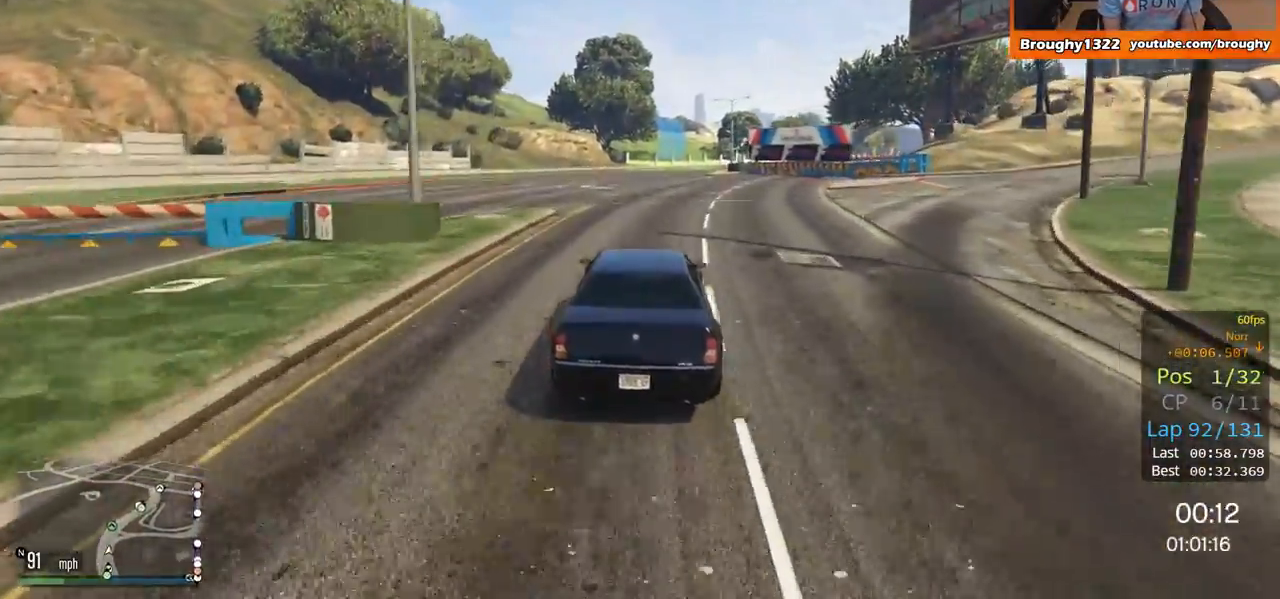
{"buttons": ["R2"], "left_stick": "right", "right_stick": "center", "events": [[17, "left_stick", "left"], [100, "left_stick", "center"], [500, "left_stick", "right"]]}
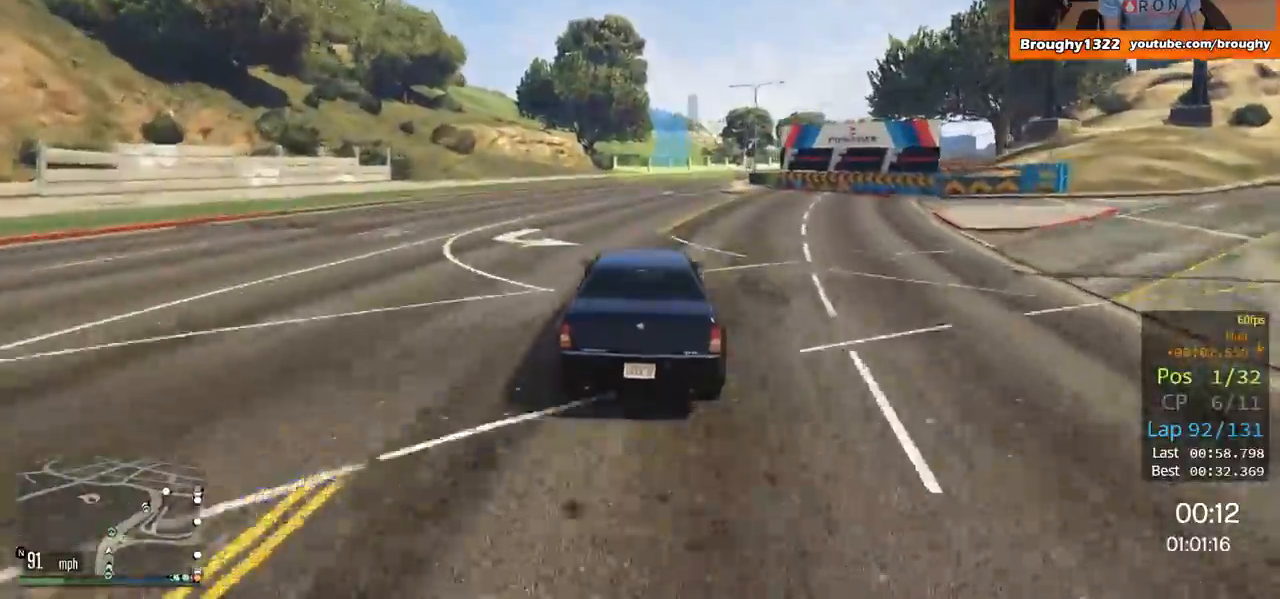
{"buttons": ["R2"], "left_stick": "center", "right_stick": "center", "events": [[217, "left_stick", "center"], [334, "left_stick", "right"], [484, "left_stick", "center"]]}
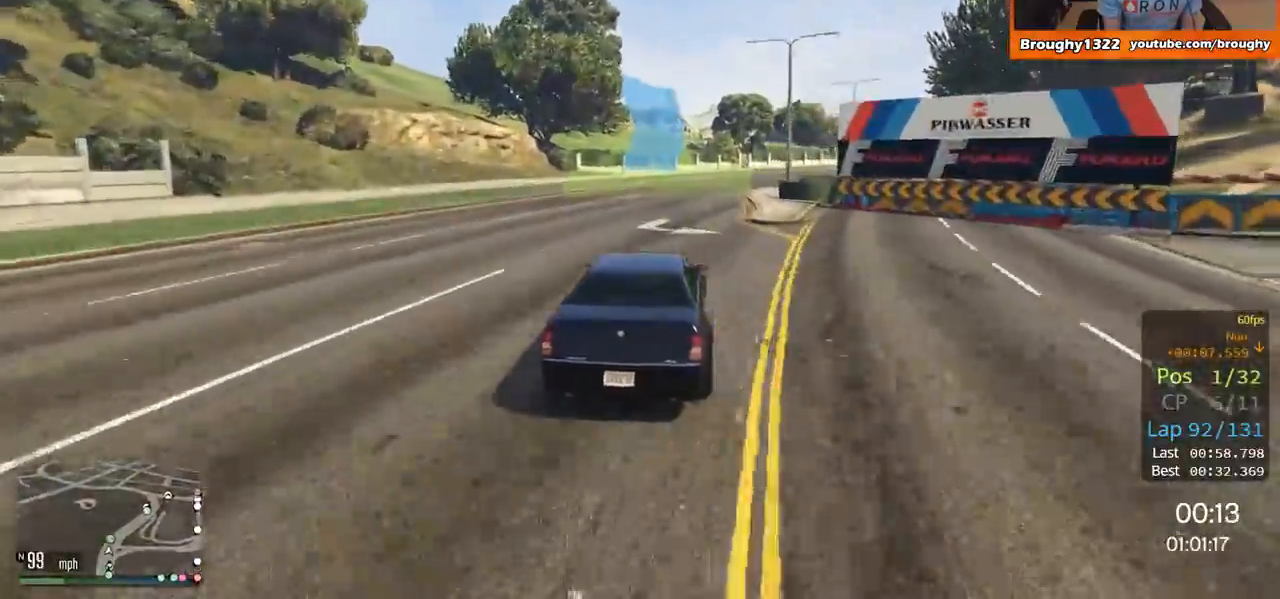
{"buttons": ["R2"], "left_stick": "right", "right_stick": "center", "events": [[100, "left_stick", "right"], [250, "left_stick", "center"], [350, "left_stick", "right"]]}
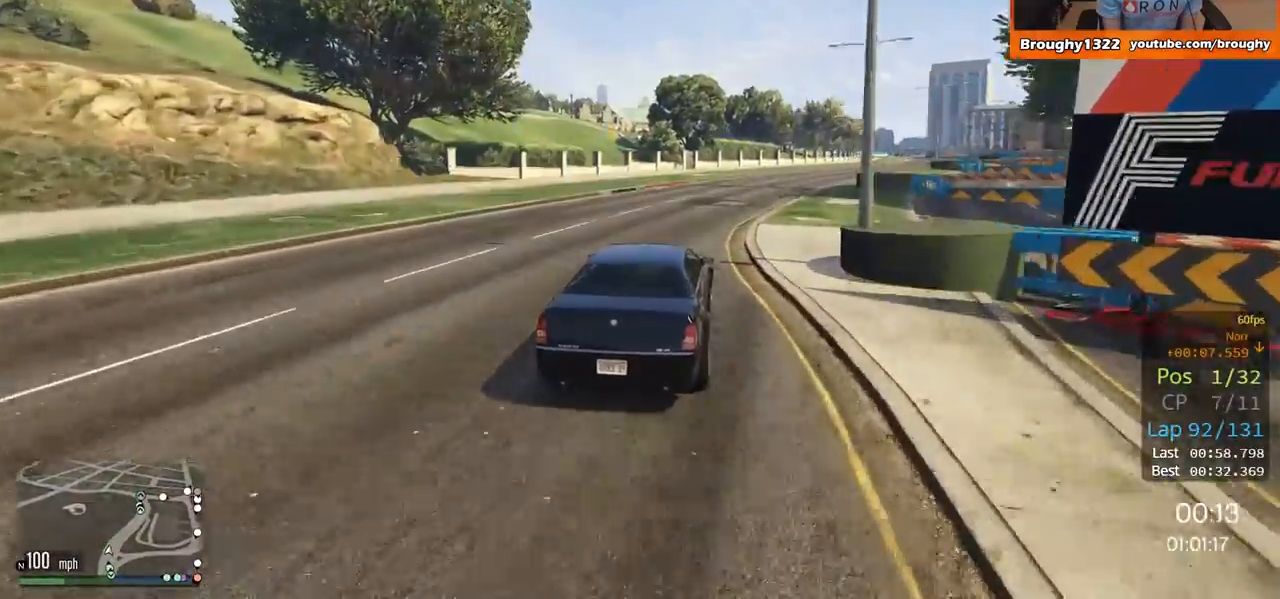
{"buttons": ["R2"], "left_stick": "right", "right_stick": "center", "events": [[51, "left_stick", "center"], [151, "left_stick", "right"], [351, "left_stick", "center"], [451, "left_stick", "right"]]}
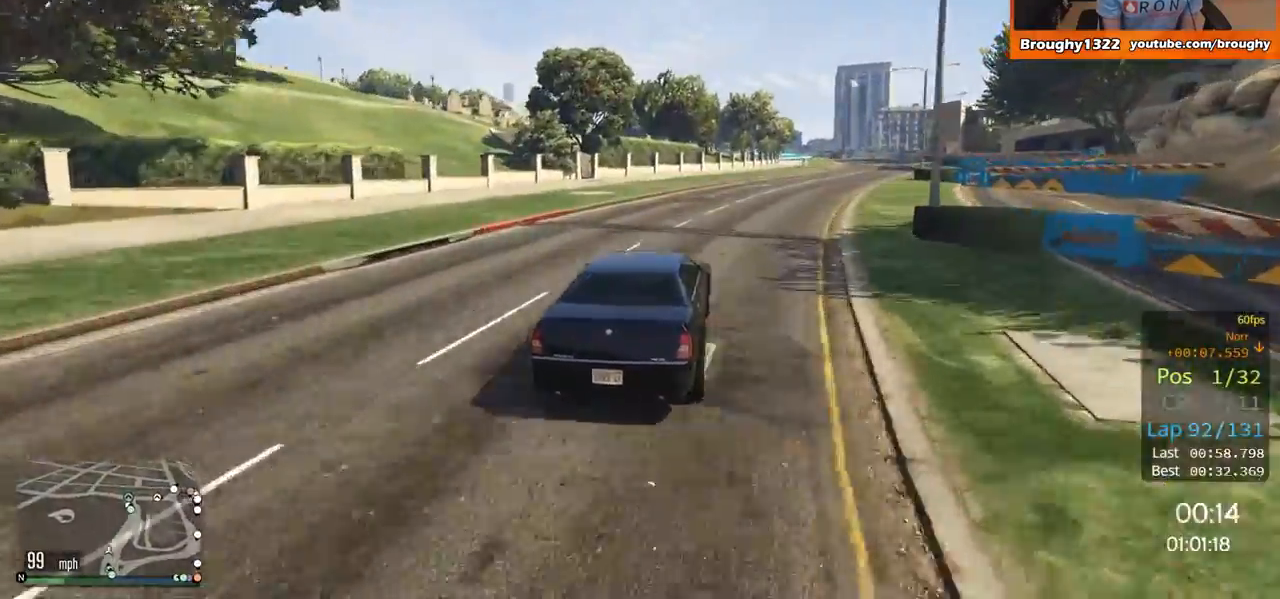
{"buttons": ["R2"], "left_stick": "right", "right_stick": "center", "events": [[384, "left_stick", "center"], [434, "left_stick", "right"]]}
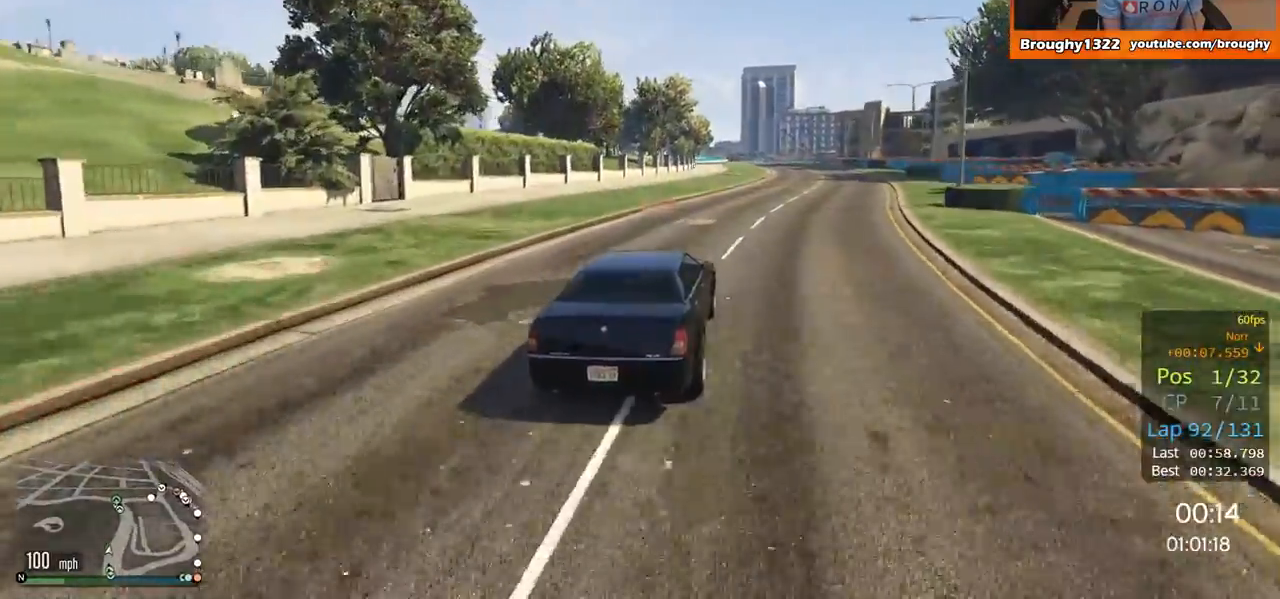
{"buttons": ["R2"], "left_stick": "center", "right_stick": "center", "events": [[117, "left_stick", "center"], [267, "left_stick", "right"], [368, "left_stick", "center"]]}
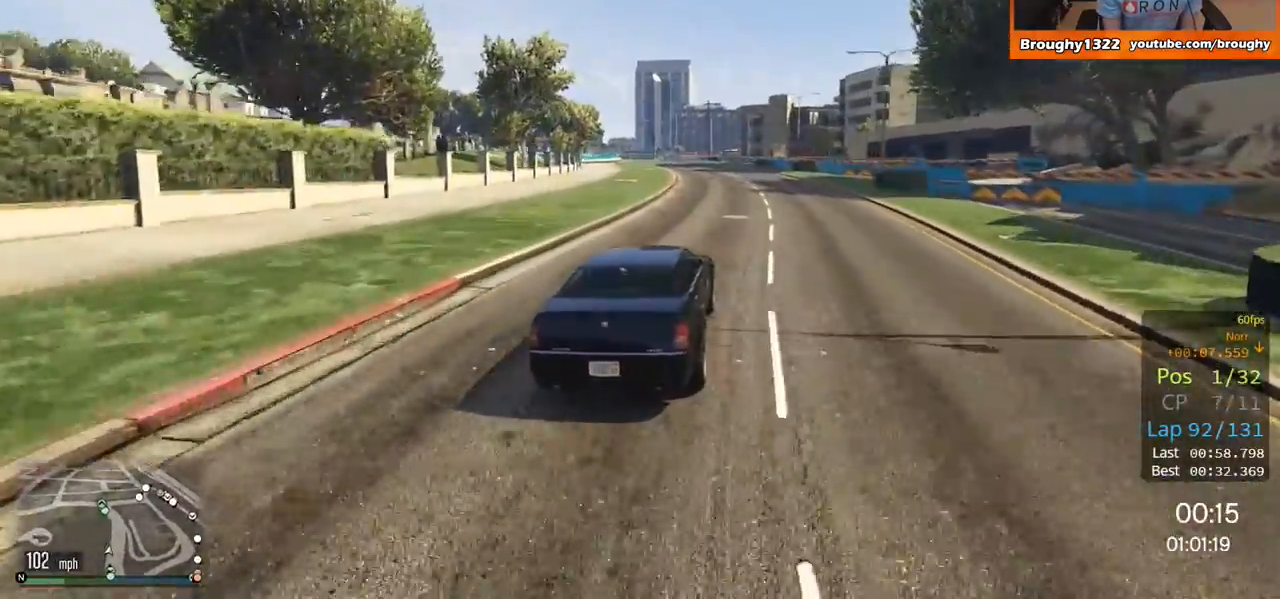
{"buttons": ["R2"], "left_stick": "center", "right_stick": "center", "events": [[300, "left_stick", "up-left"], [434, "left_stick", "center"]]}
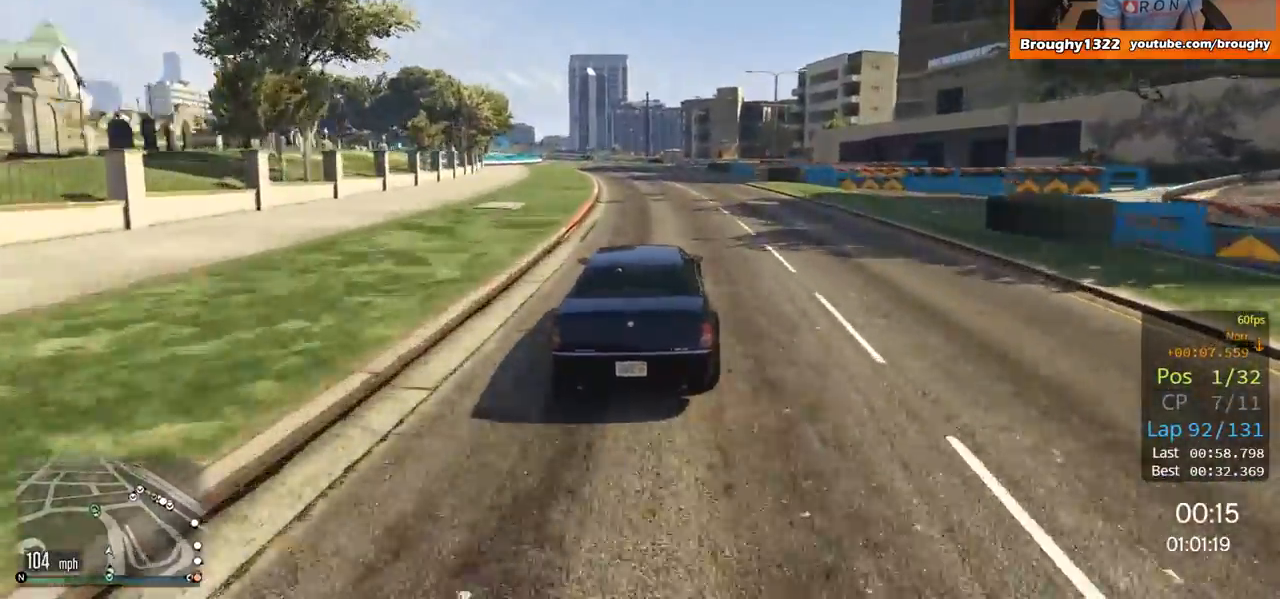
{"buttons": ["R2"], "left_stick": "up-left", "right_stick": "center", "events": [[384, "left_stick", "up-left"]]}
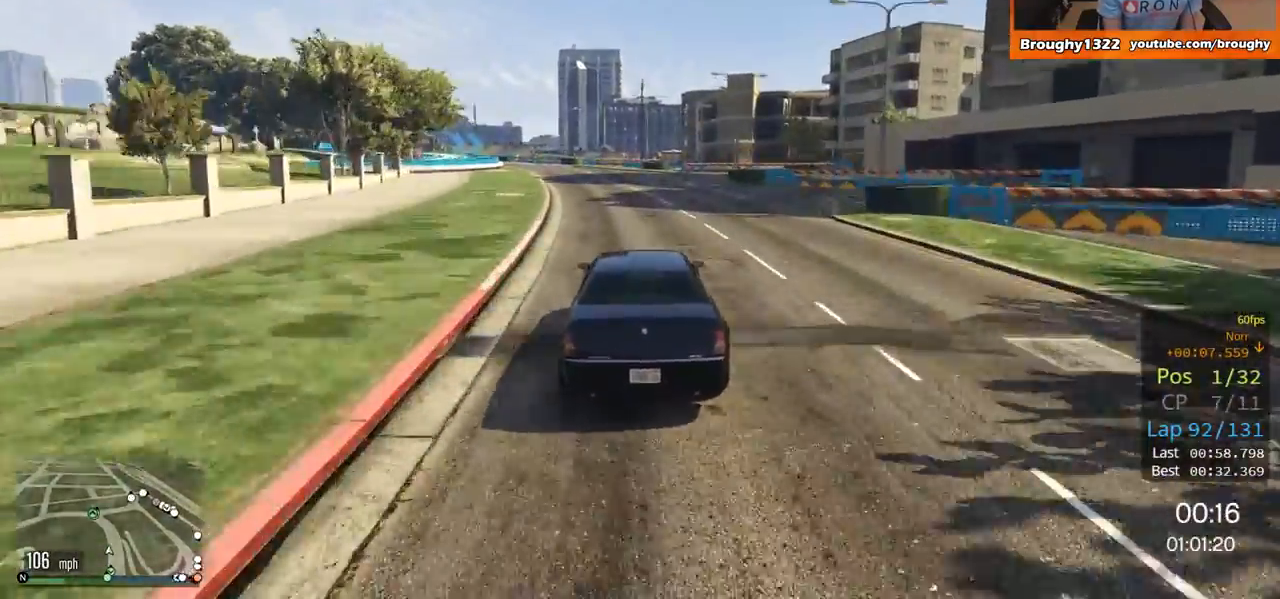
{"buttons": ["R2"], "left_stick": "up-left", "right_stick": "center", "events": [[33, "left_stick", "center"], [217, "left_stick", "up-left"]]}
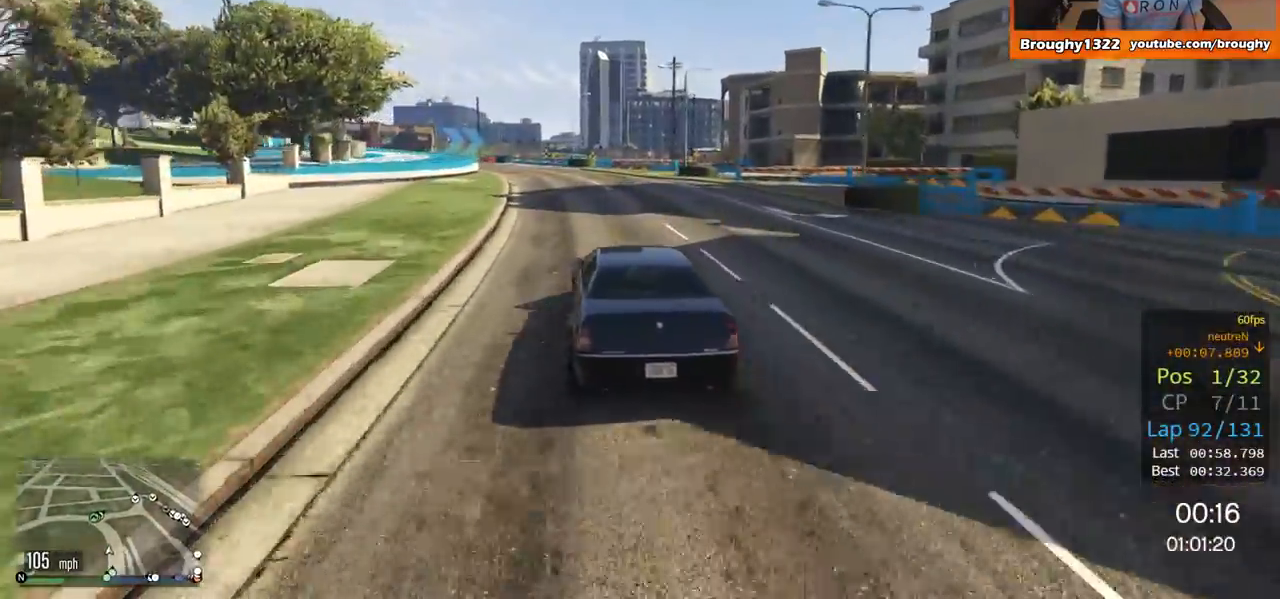
{"buttons": ["R2"], "left_stick": "up-left", "right_stick": "center", "events": [[134, "left_stick", "center"], [384, "left_stick", "up-left"]]}
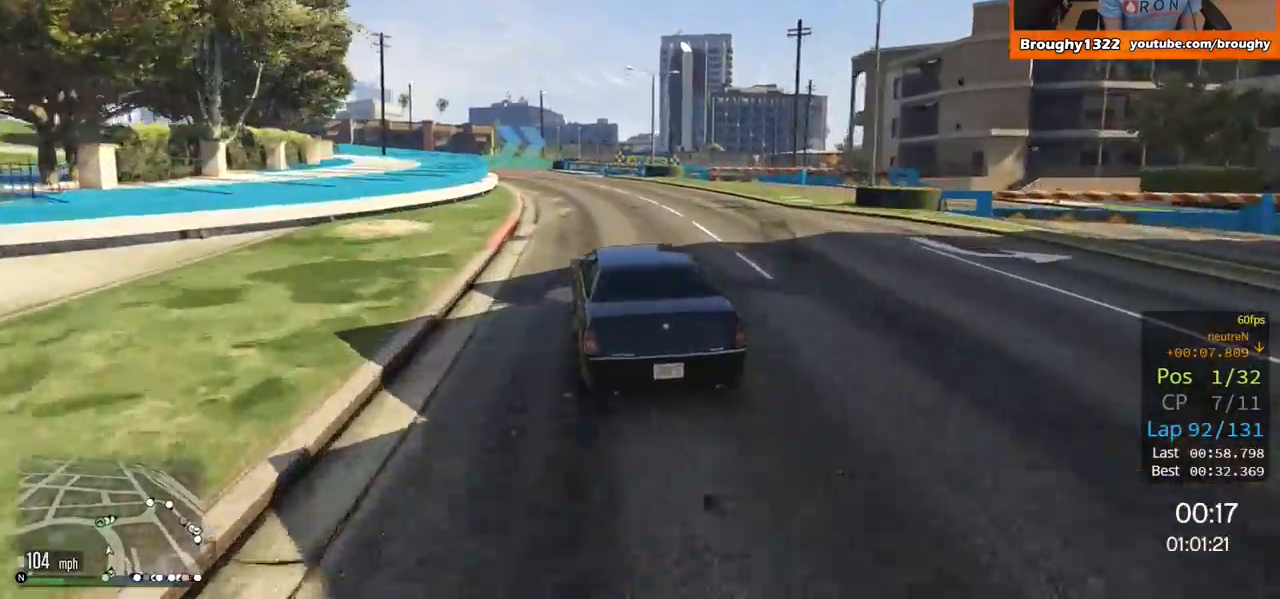
{"buttons": ["R2"], "left_stick": "center", "right_stick": "center", "events": [[67, "left_stick", "center"], [184, "left_stick", "left"], [500, "left_stick", "center"]]}
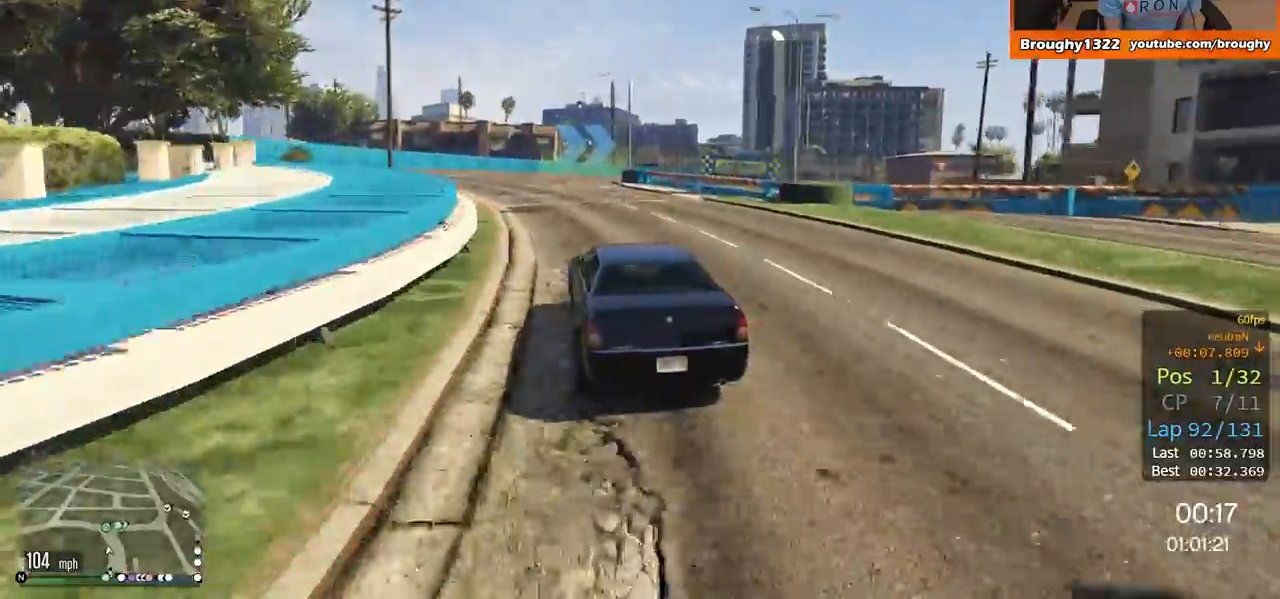
{"buttons": ["L2"], "left_stick": "right", "right_stick": "center", "events": [[251, "L2", "down"], [284, "R2", "up"], [317, "left_stick", "right"]]}
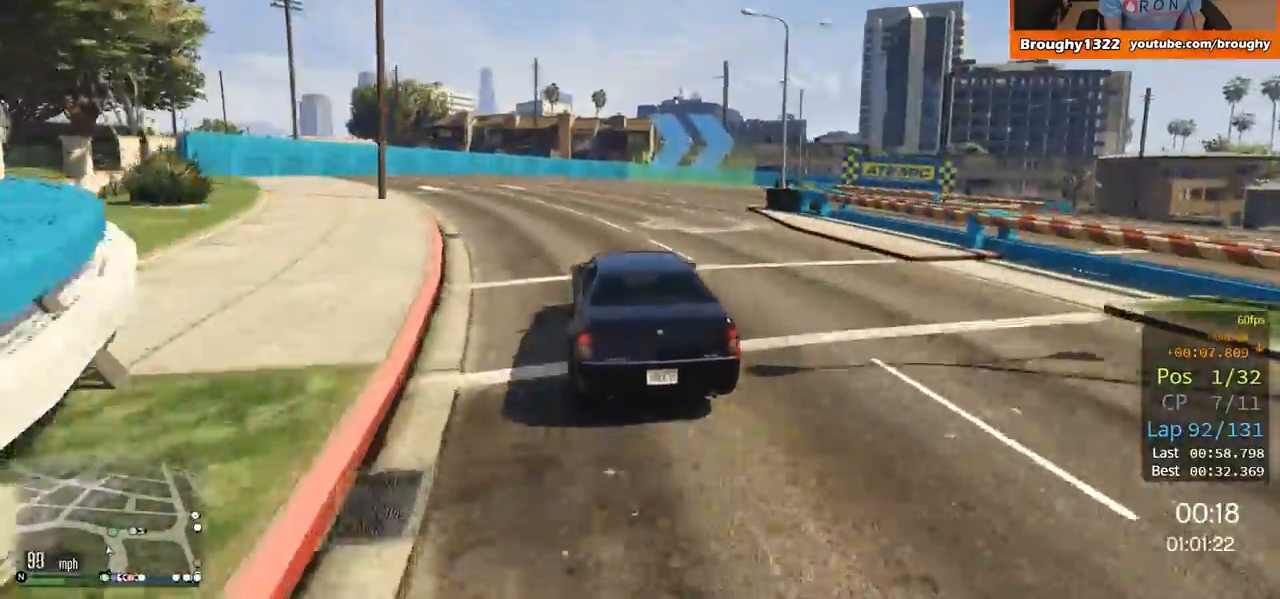
{"buttons": ["L2"], "left_stick": "right", "right_stick": "center", "events": [[217, "L2", "up"], [384, "L2", "down"]]}
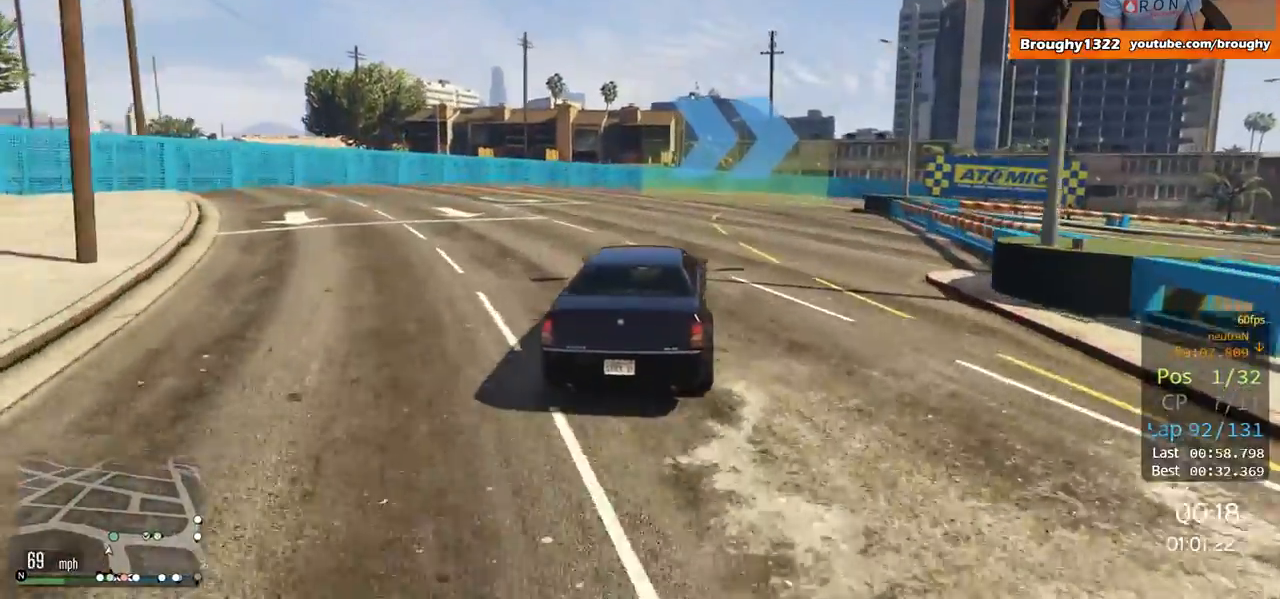
{"buttons": [], "left_stick": "right", "right_stick": "center", "events": [[17, "L2", "up"], [284, "L2", "down"], [317, "L2", "up"], [384, "left_stick", "center"], [484, "left_stick", "right"]]}
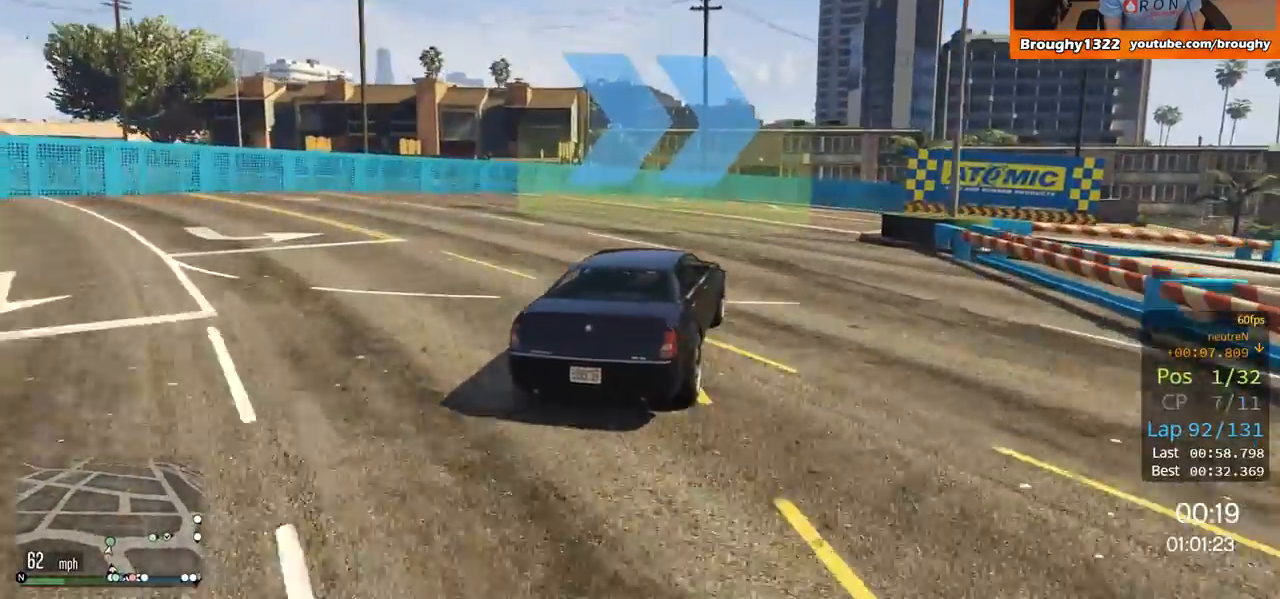
{"buttons": [], "left_stick": "right", "right_stick": "center", "events": [[50, "L2", "down"], [217, "L2", "up"], [350, "L2", "down"], [450, "L2", "up"]]}
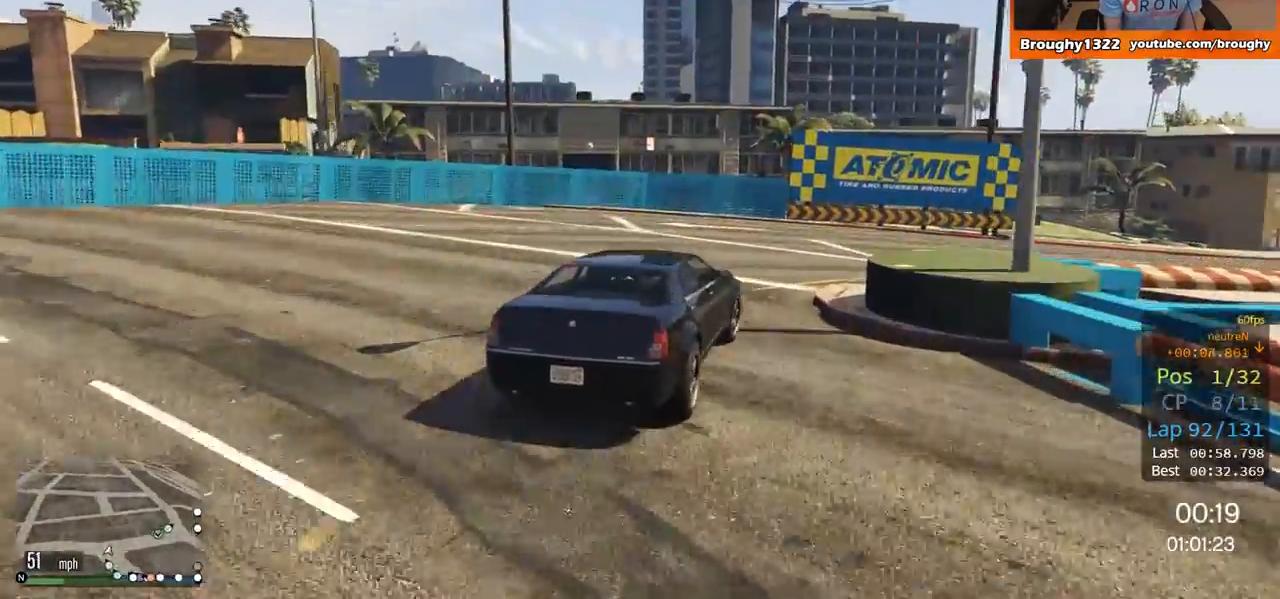
{"buttons": ["R2"], "left_stick": "right", "right_stick": "center", "events": [[184, "R2", "down"], [368, "left_stick", "center"], [434, "left_stick", "right"]]}
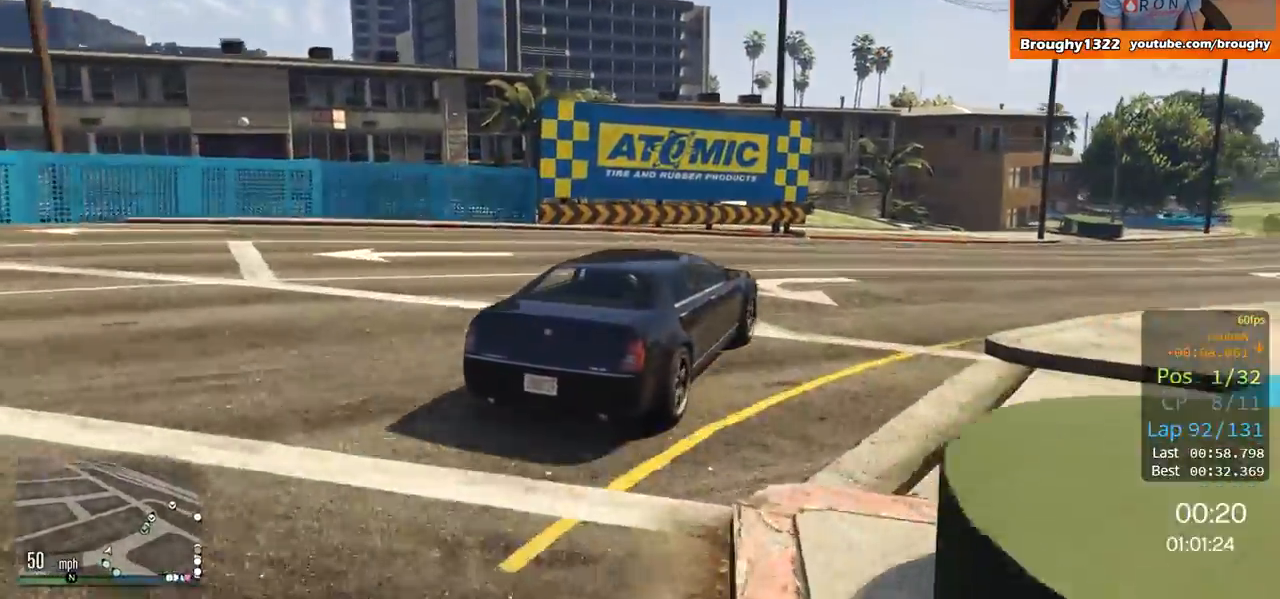
{"buttons": ["R2"], "left_stick": "right", "right_stick": "center", "events": []}
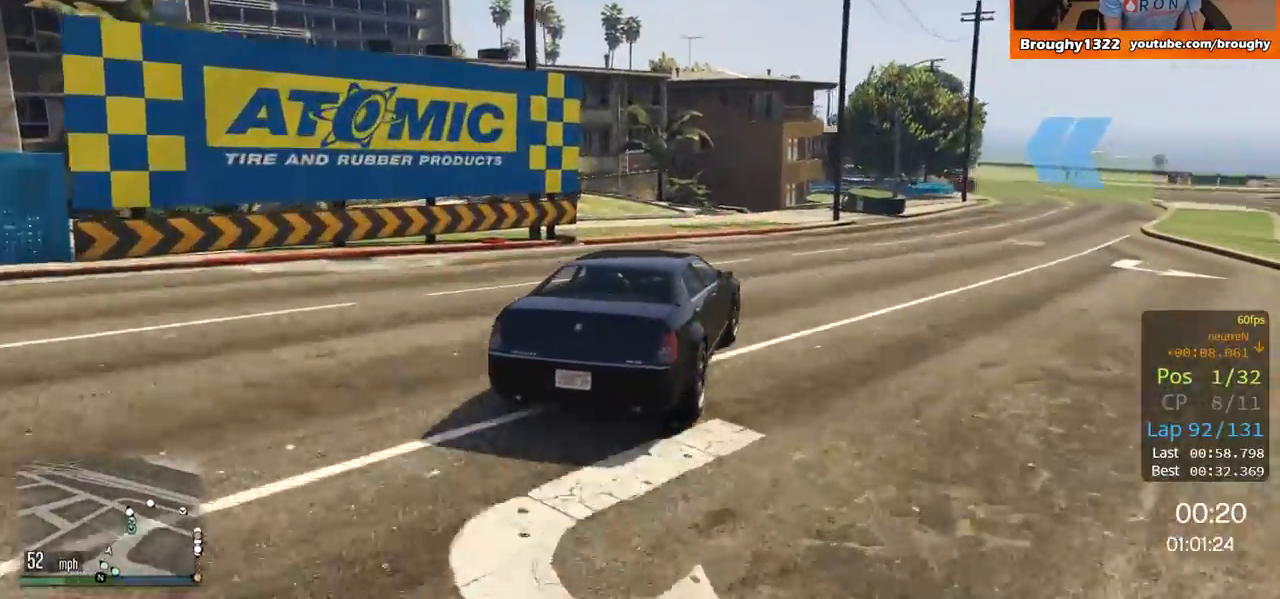
{"buttons": ["R2"], "left_stick": "center", "right_stick": "center", "events": [[451, "left_stick", "center"]]}
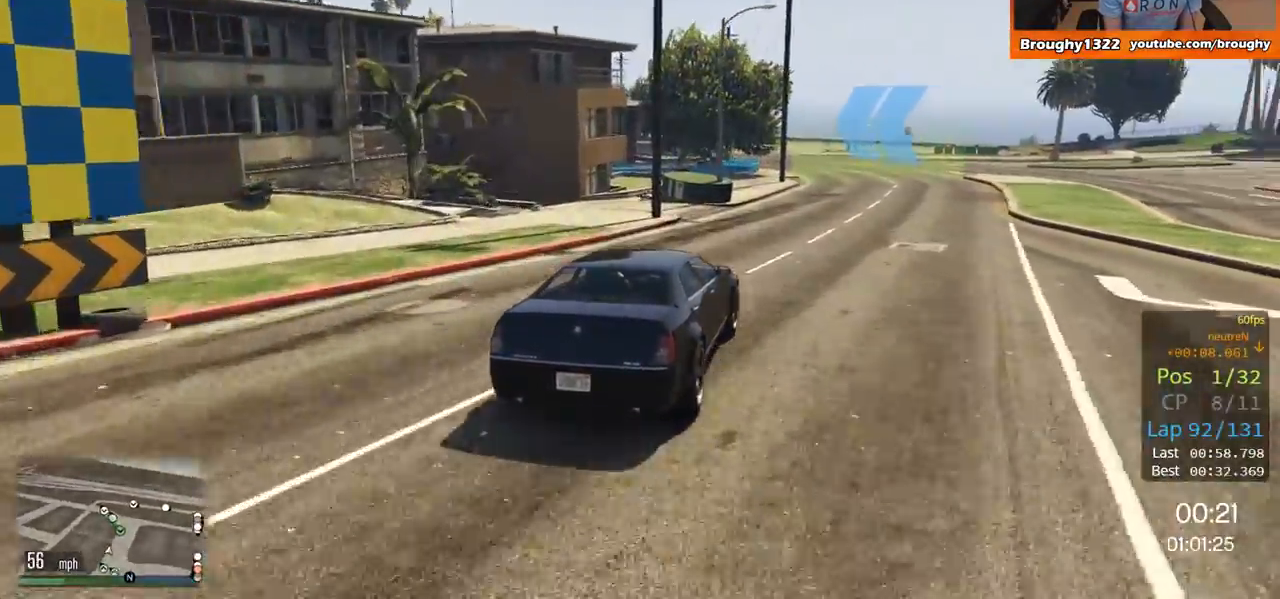
{"buttons": ["R2"], "left_stick": "center", "right_stick": "center", "events": [[17, "left_stick", "right"], [150, "left_stick", "center"]]}
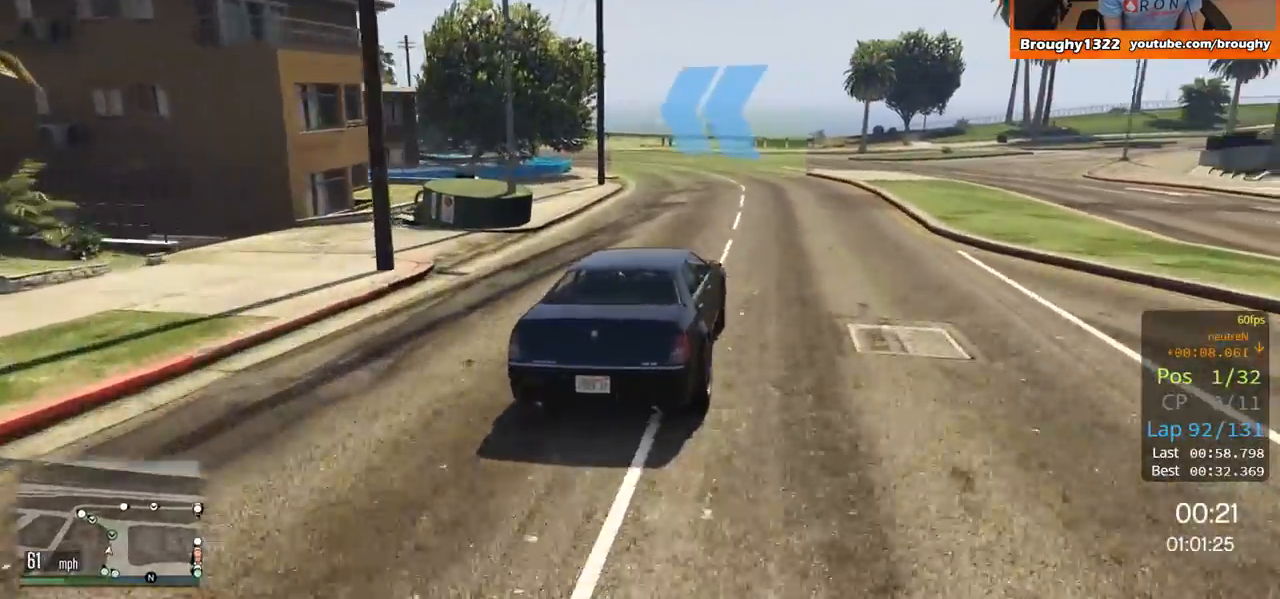
{"buttons": ["R2"], "left_stick": "center", "right_stick": "center", "events": [[217, "left_stick", "up-left"], [384, "left_stick", "center"]]}
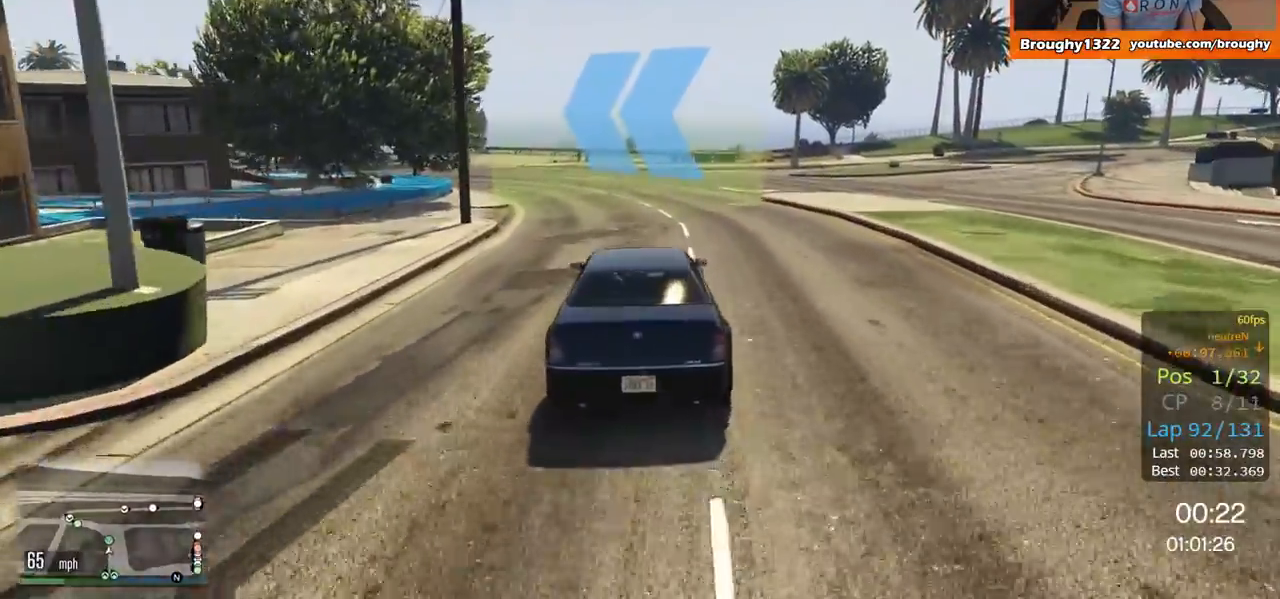
{"buttons": ["R2"], "left_stick": "up-left", "right_stick": "center", "events": [[17, "left_stick", "up-left"]]}
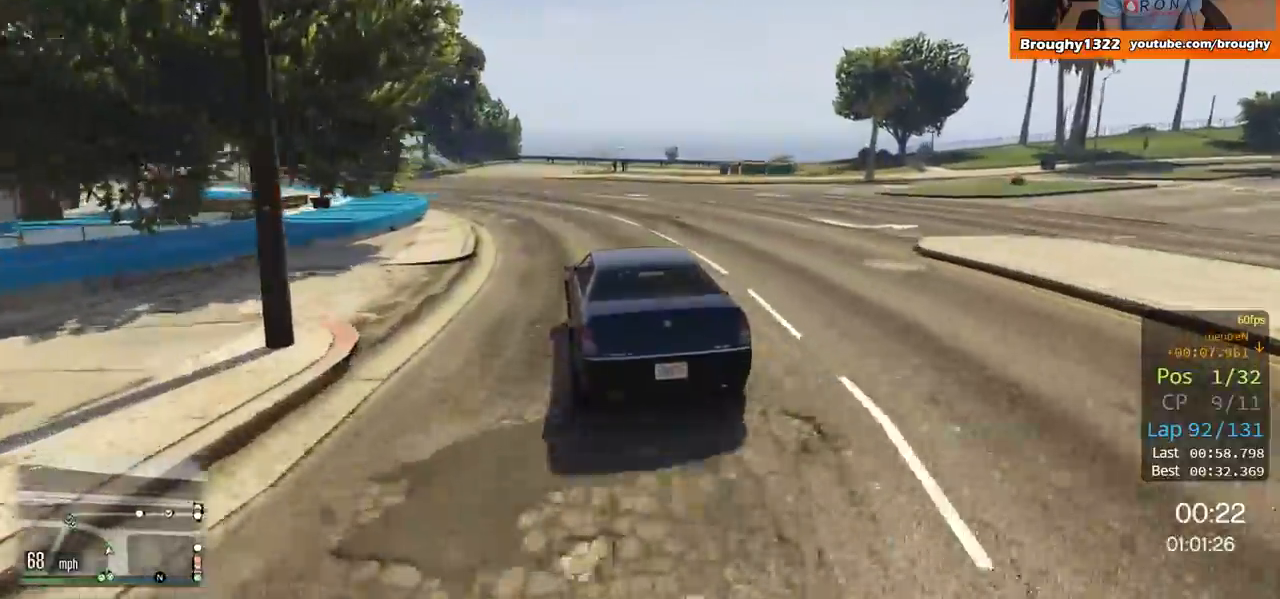
{"buttons": ["R2"], "left_stick": "up-left", "right_stick": "center", "events": []}
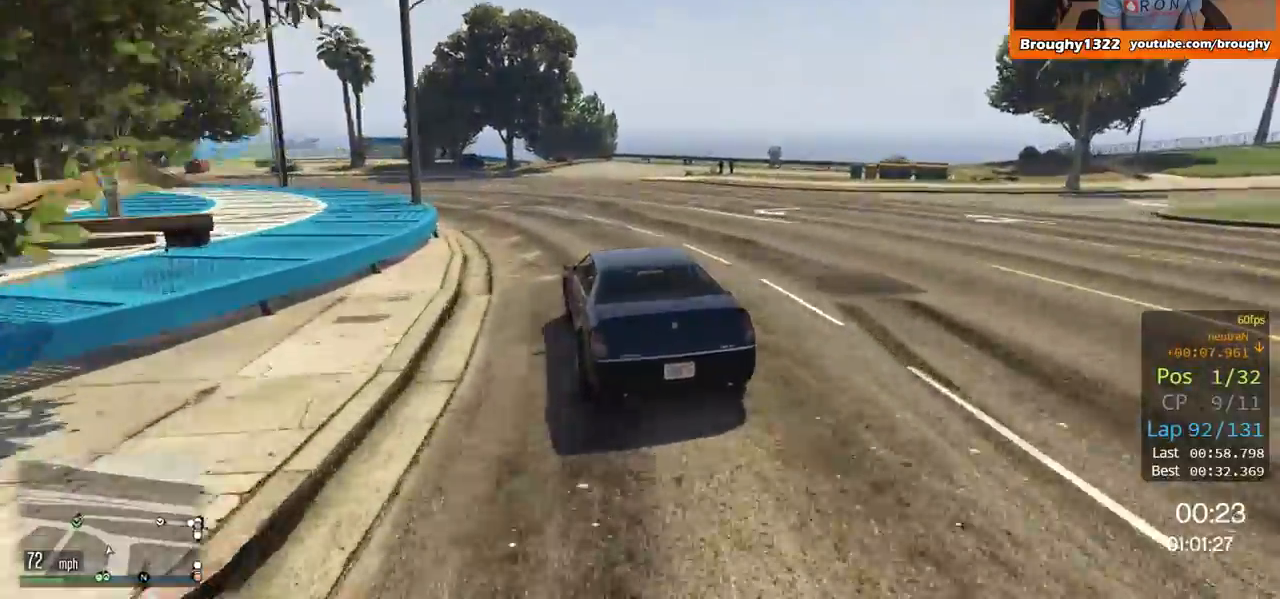
{"buttons": ["R2"], "left_stick": "up-left", "right_stick": "center", "events": []}